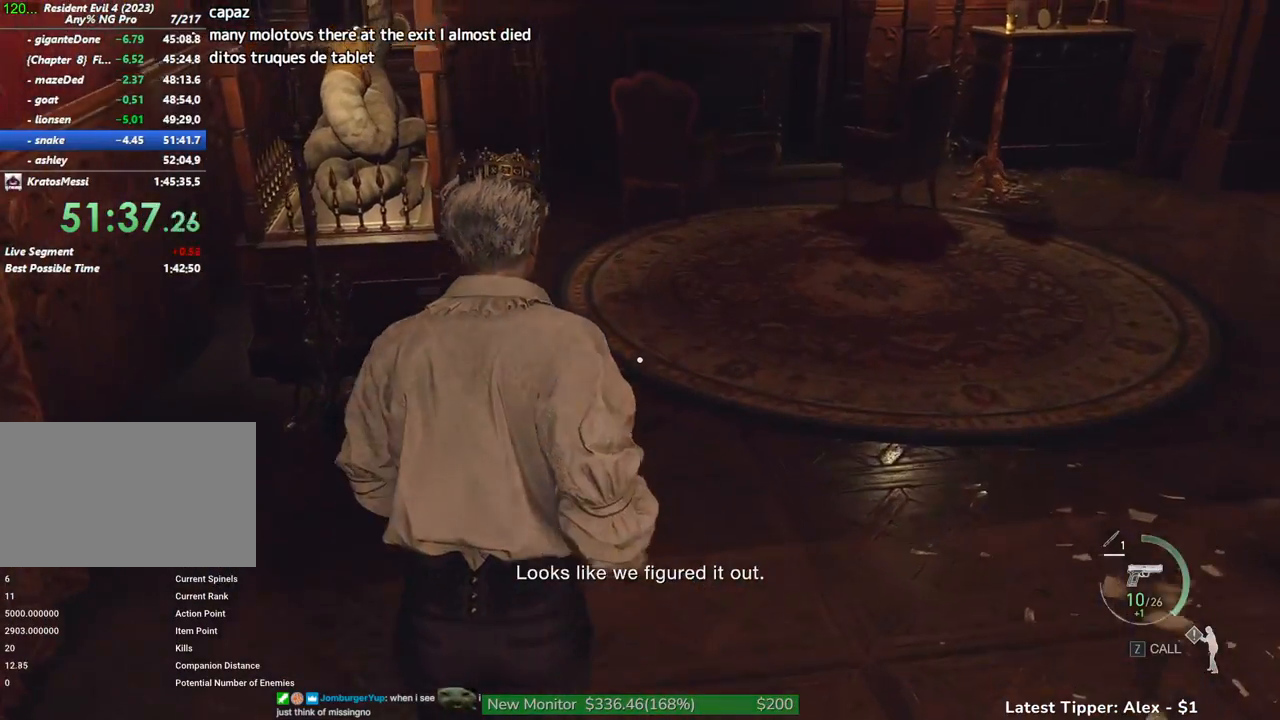
Gameplay with keyboard and mouse; each line is a JSON object with the keys and mouse buttons held at the frame after it. "events" lists presses ("down") and releases ("up") of "1", "2", "3", "4", "5", "a", "alt", "c", "caps_lock", "ctrl", "d", "e", "f", "g", "q", "r", "s", "shift", "space", "t", "tab", "v", "w", "x", "z" and "mouse_wheel" between this image and that frame as [ms after this image, input, new state], when the widget could be followed in between. "mouse_wheel" = the "wheel" button of the "mouse" list. No other keys are recorded. "wheel" means that the mouse wheel is clicked or scrolled. Not read: mouse_move.
{"keys": ["g", "shift", "w"], "mouse": [], "events": [[167, "g", "down"]]}
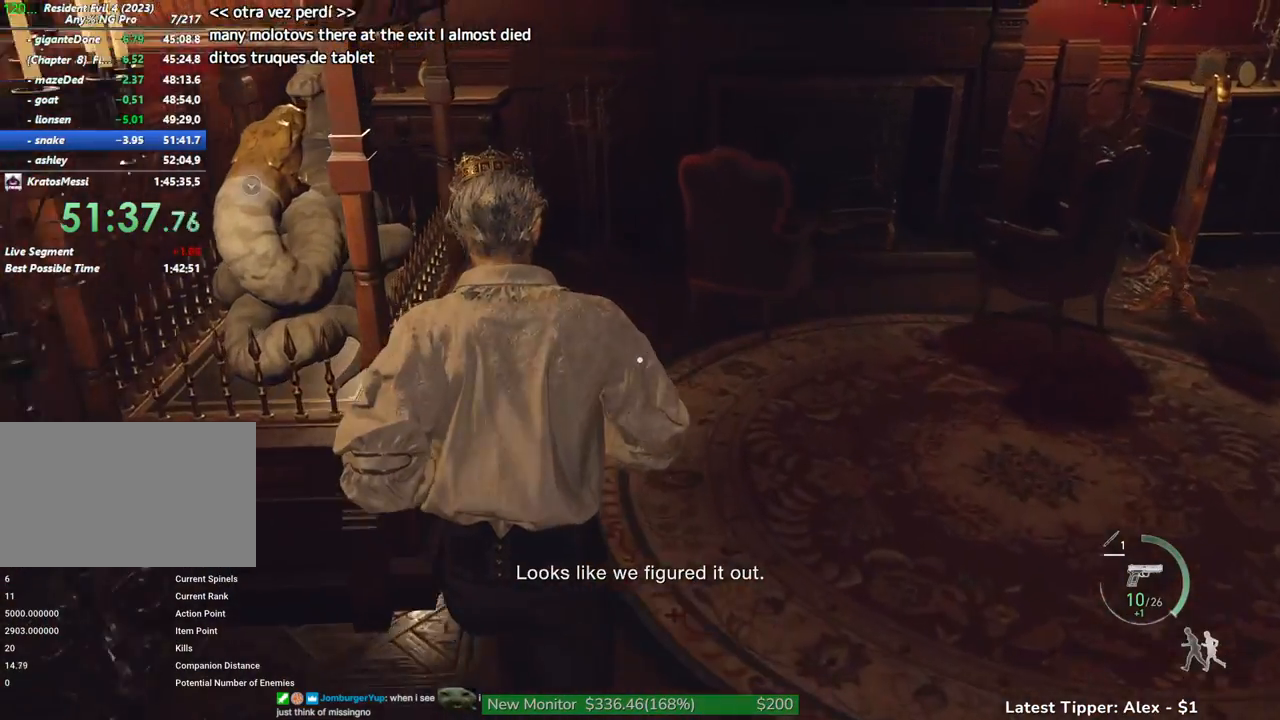
{"keys": ["g", "shift", "w"], "mouse": [], "events": []}
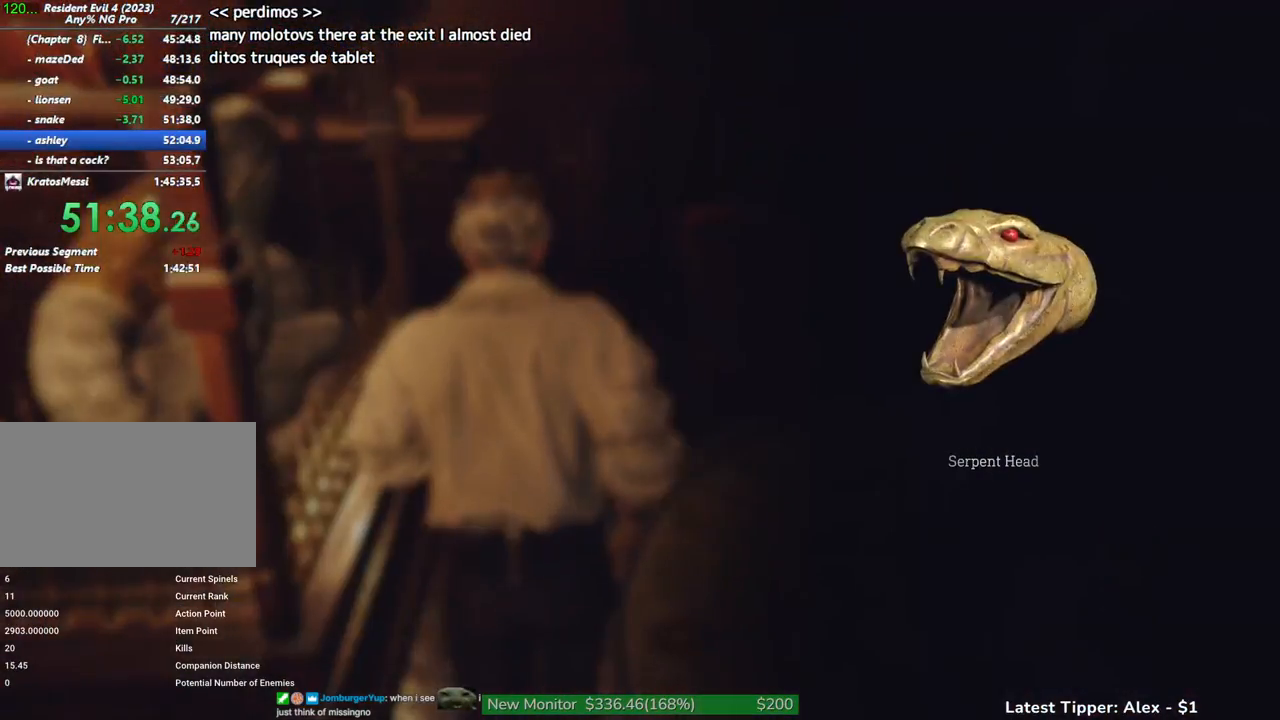
{"keys": ["g", "shift", "w"], "mouse": [], "events": []}
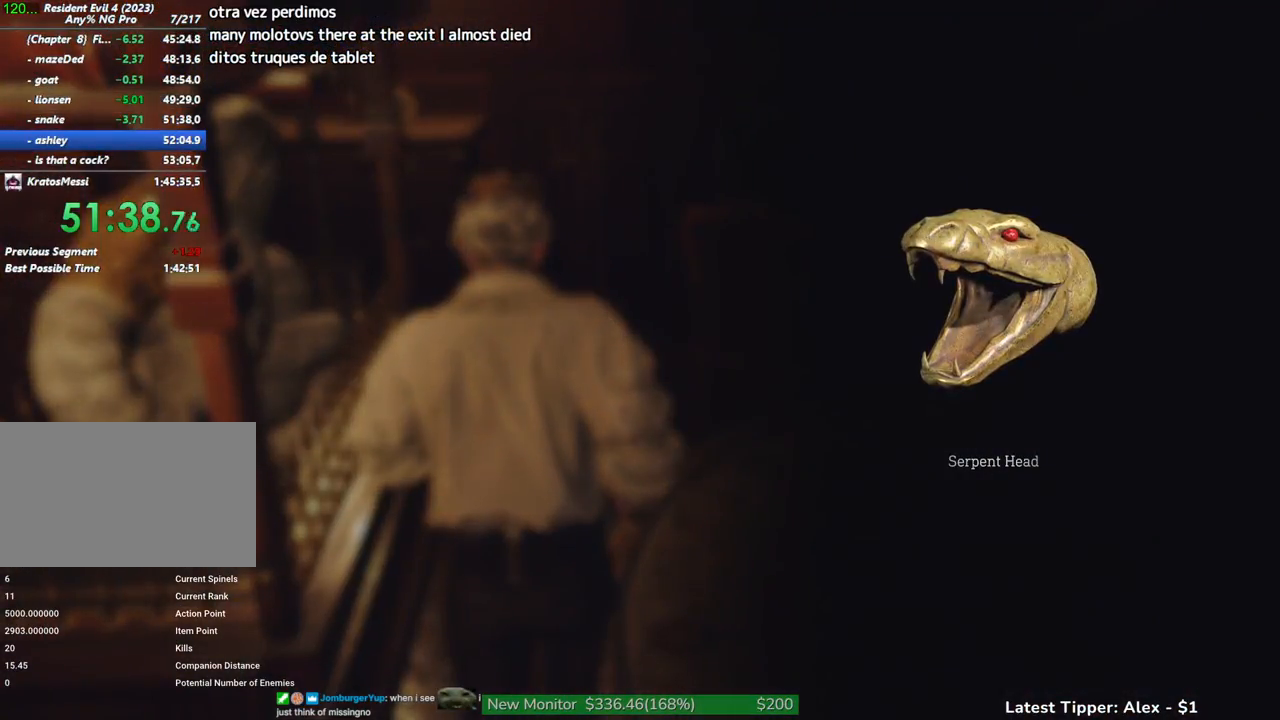
{"keys": ["g", "shift", "w"], "mouse": [], "events": []}
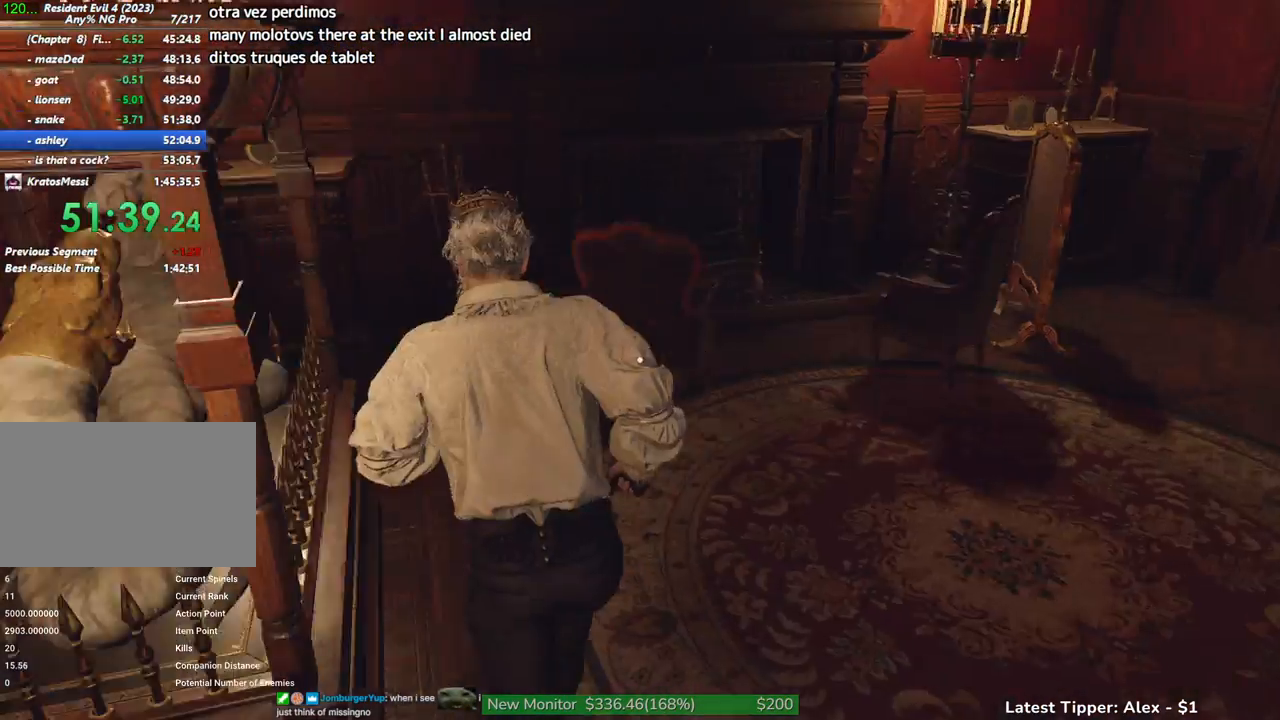
{"keys": ["d", "shift", "w"], "mouse": [], "events": [[50, "g", "up"], [383, "d", "down"]]}
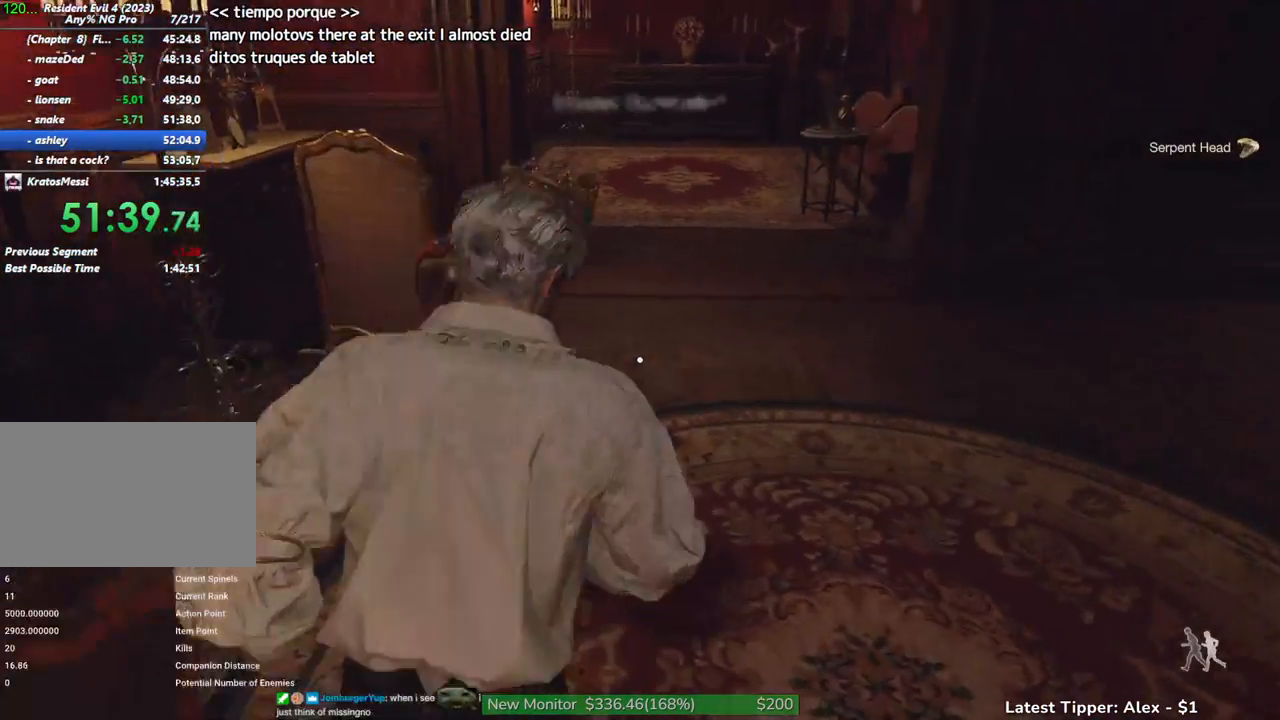
{"keys": ["shift", "w"], "mouse": [], "events": [[117, "d", "up"]]}
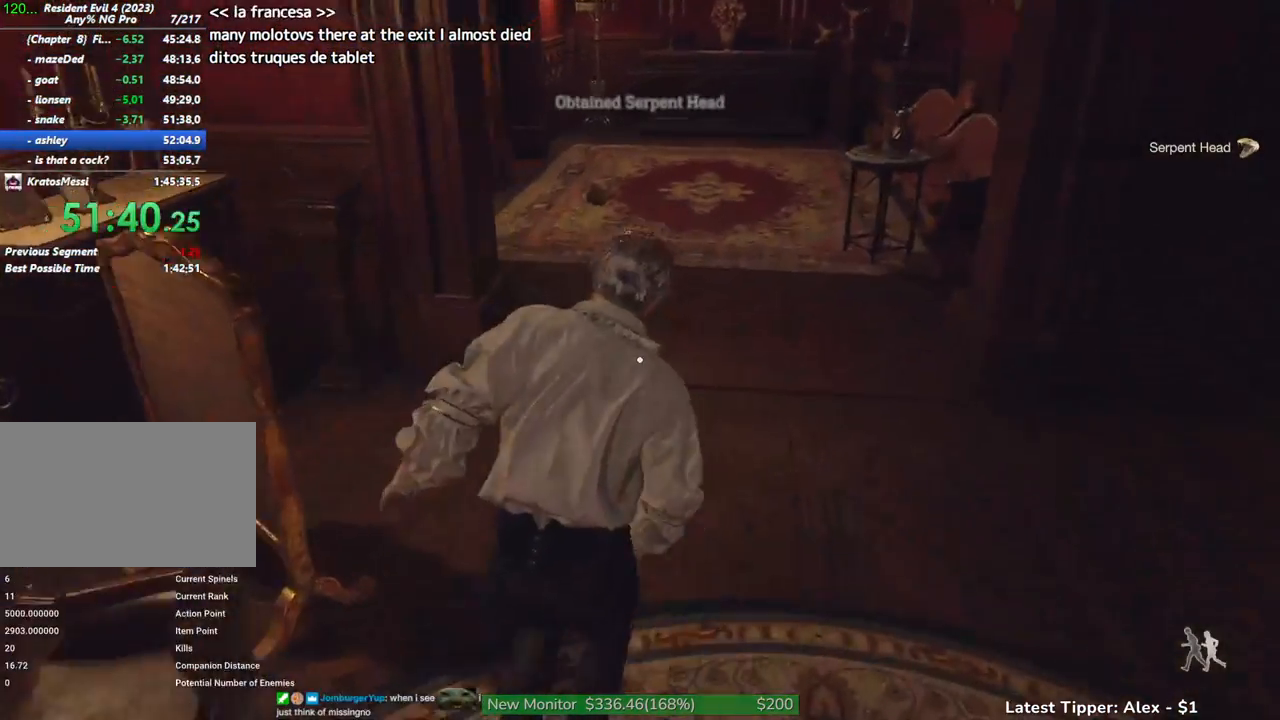
{"keys": ["shift", "w"], "mouse": [], "events": []}
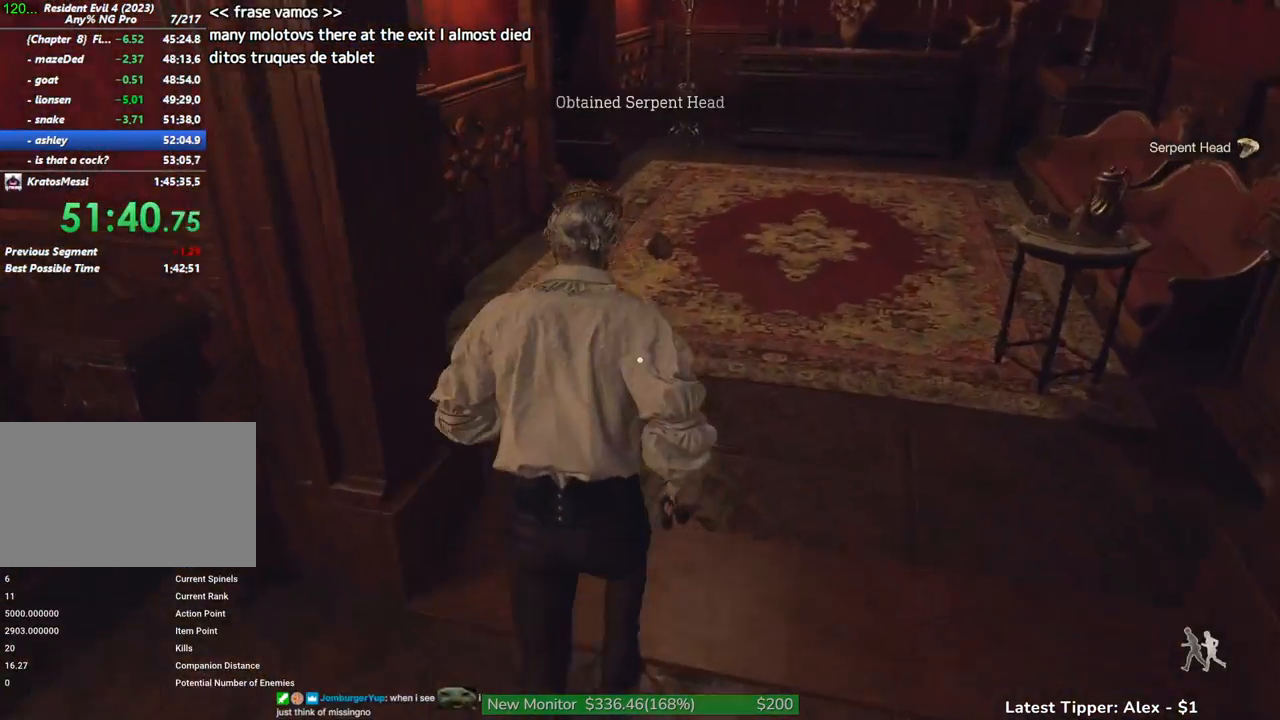
{"keys": ["shift", "w"], "mouse": [], "events": []}
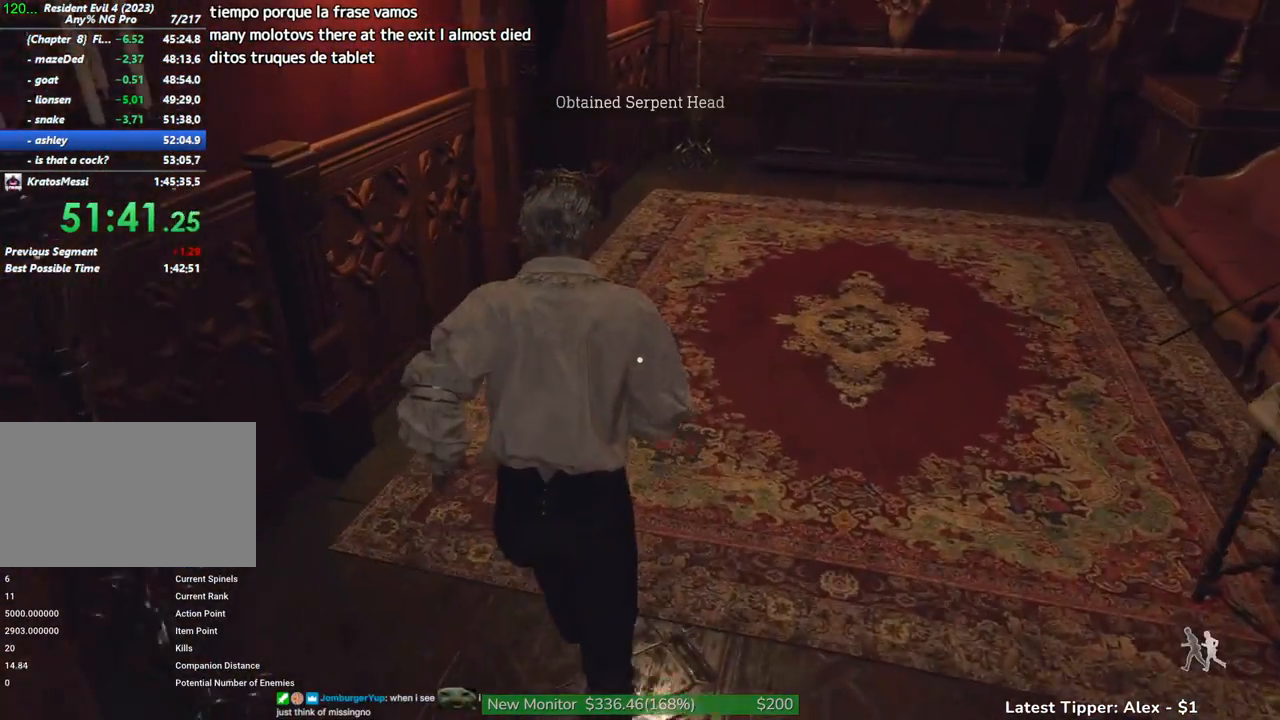
{"keys": ["shift", "w"], "mouse": [], "events": []}
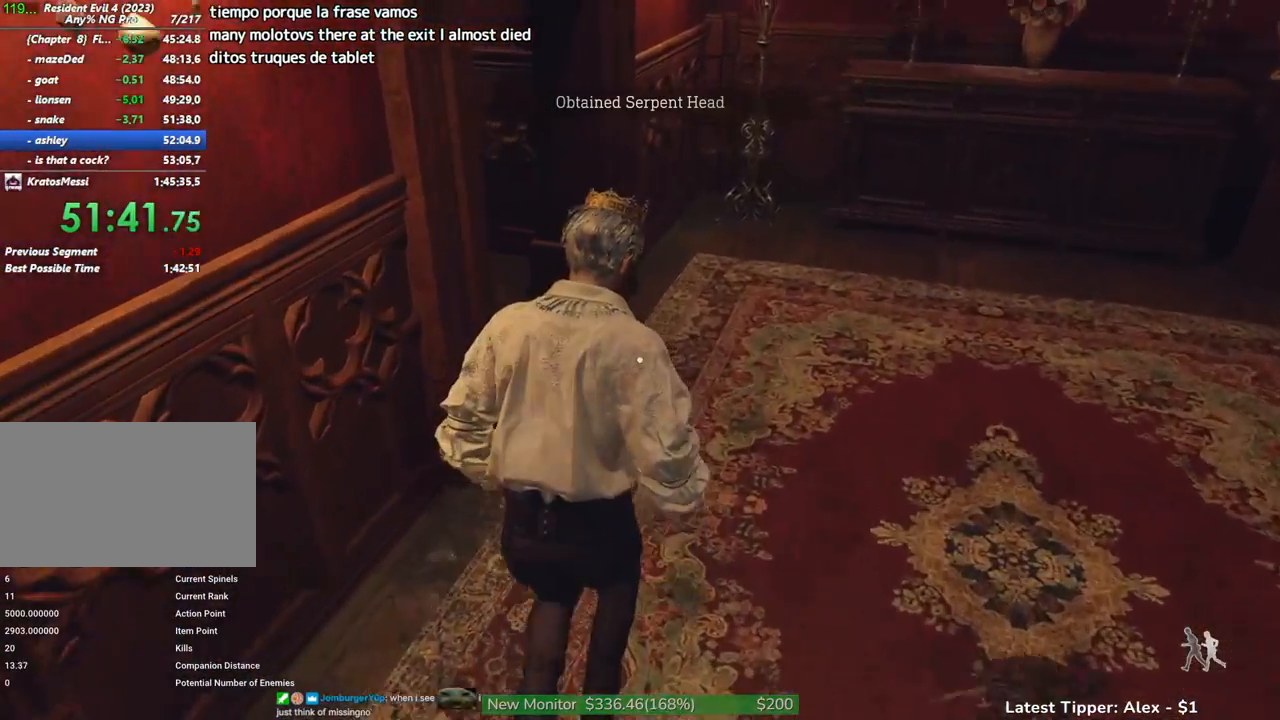
{"keys": ["shift", "w"], "mouse": [], "events": [[317, "a", "down"], [500, "a", "up"]]}
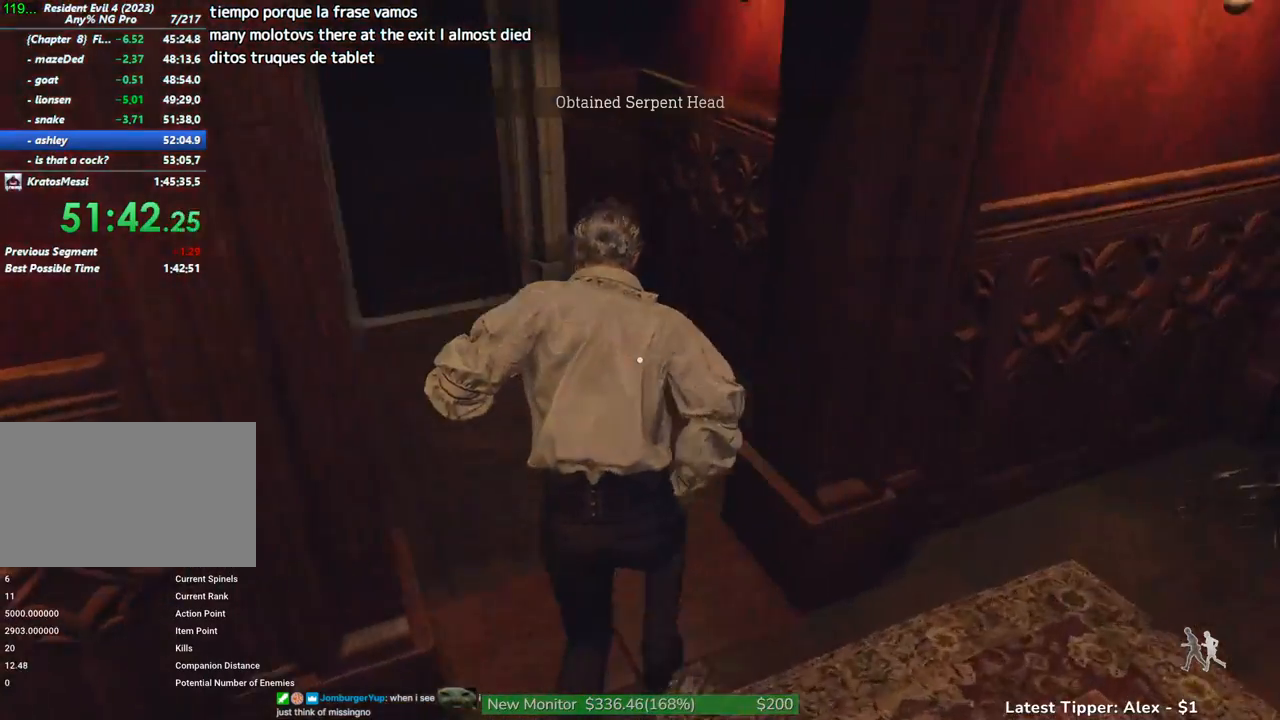
{"keys": ["shift", "w"], "mouse": [], "events": []}
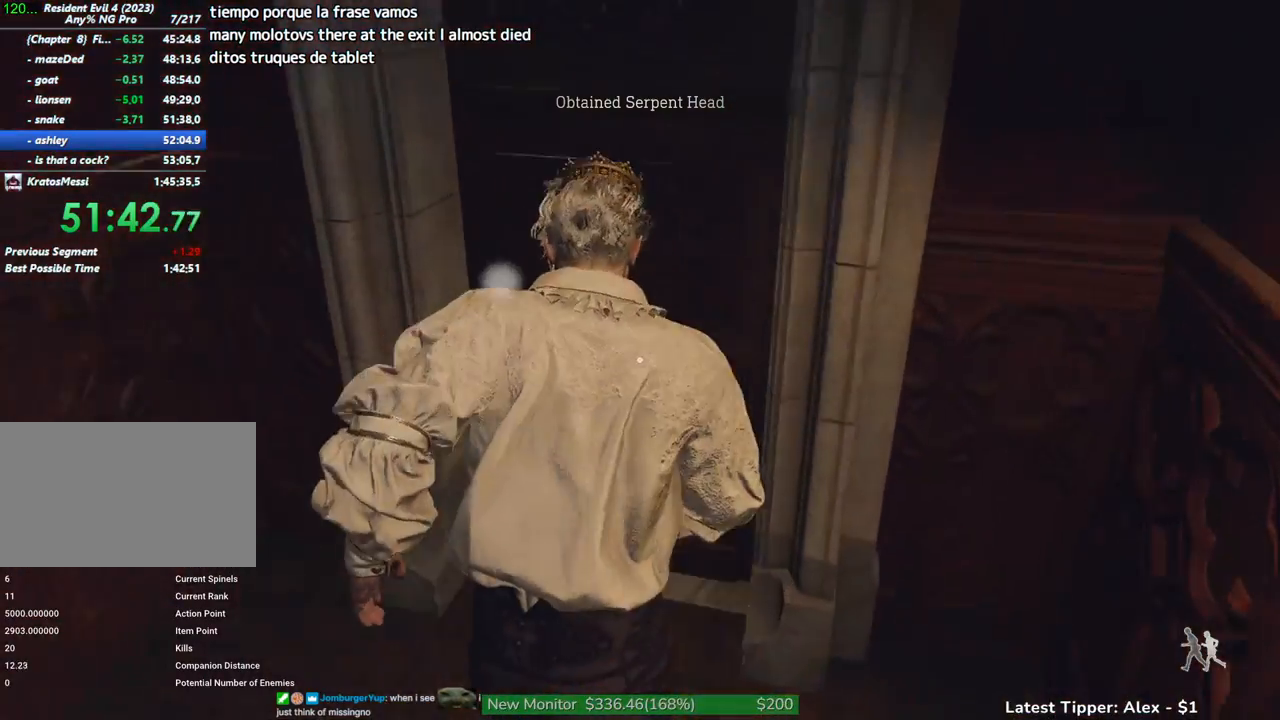
{"keys": ["w"], "mouse": [], "events": [[250, "shift", "up"]]}
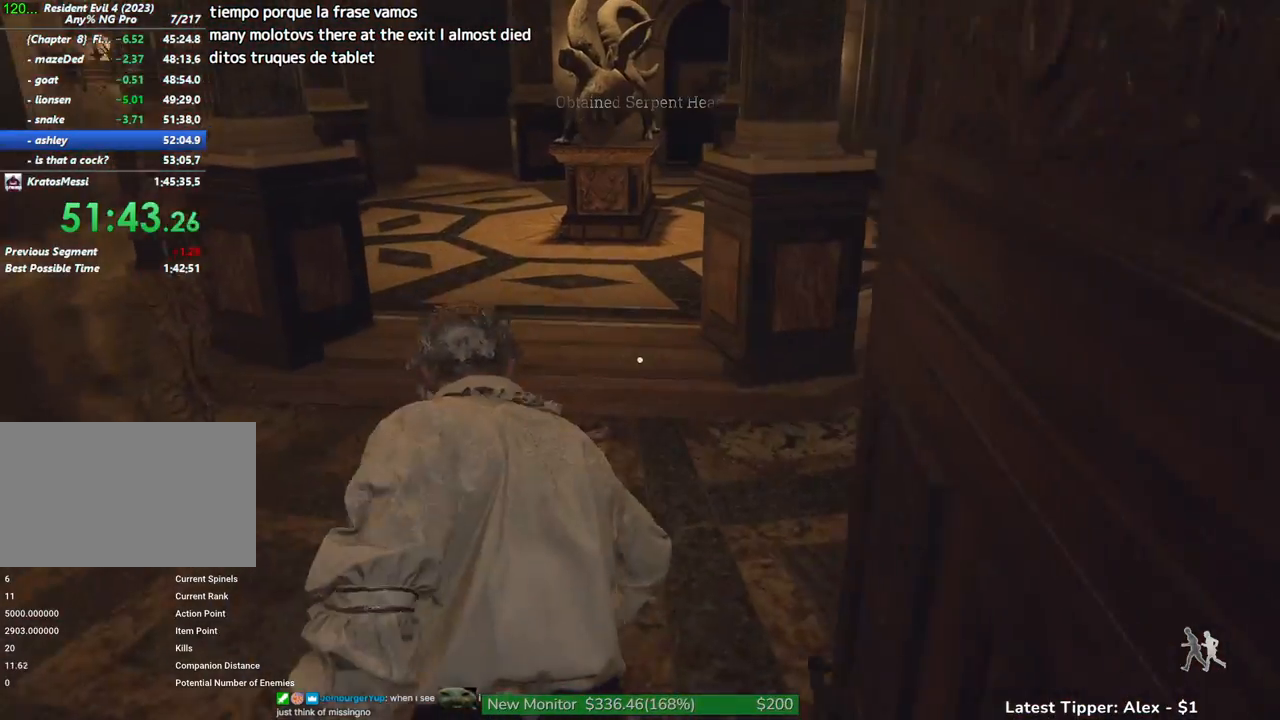
{"keys": ["w"], "mouse": [], "events": []}
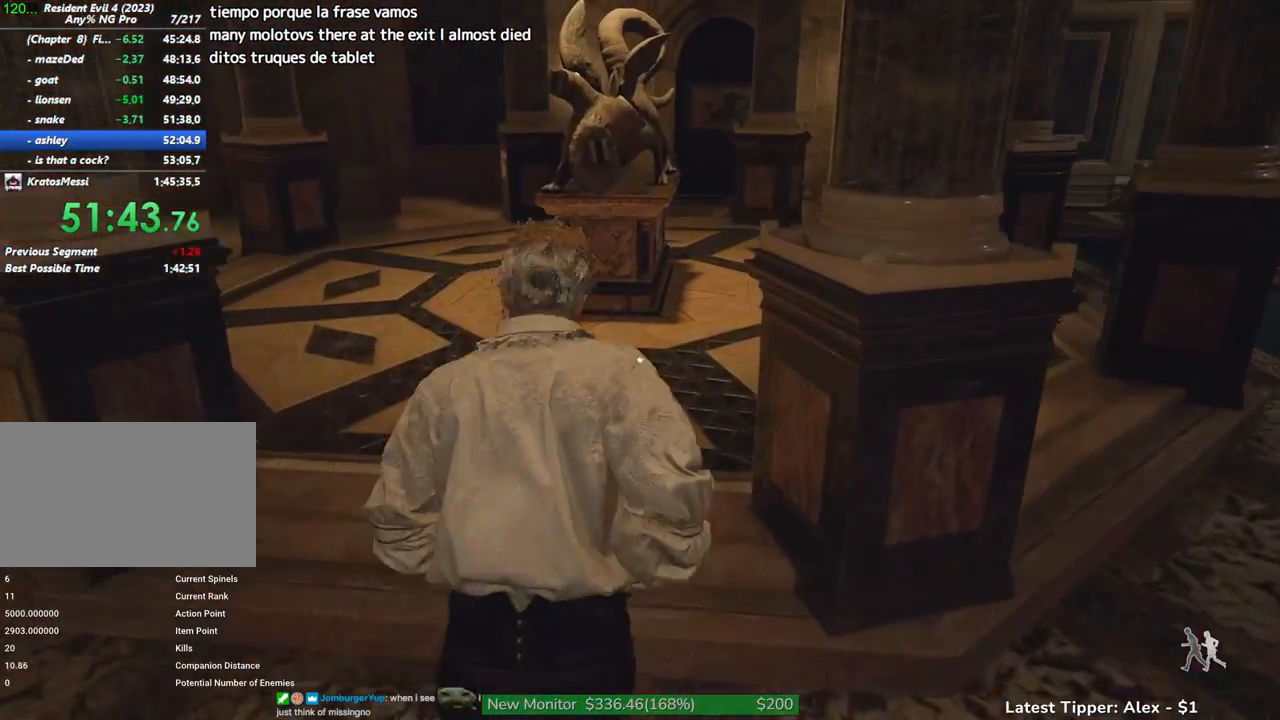
{"keys": ["w"], "mouse": [], "events": []}
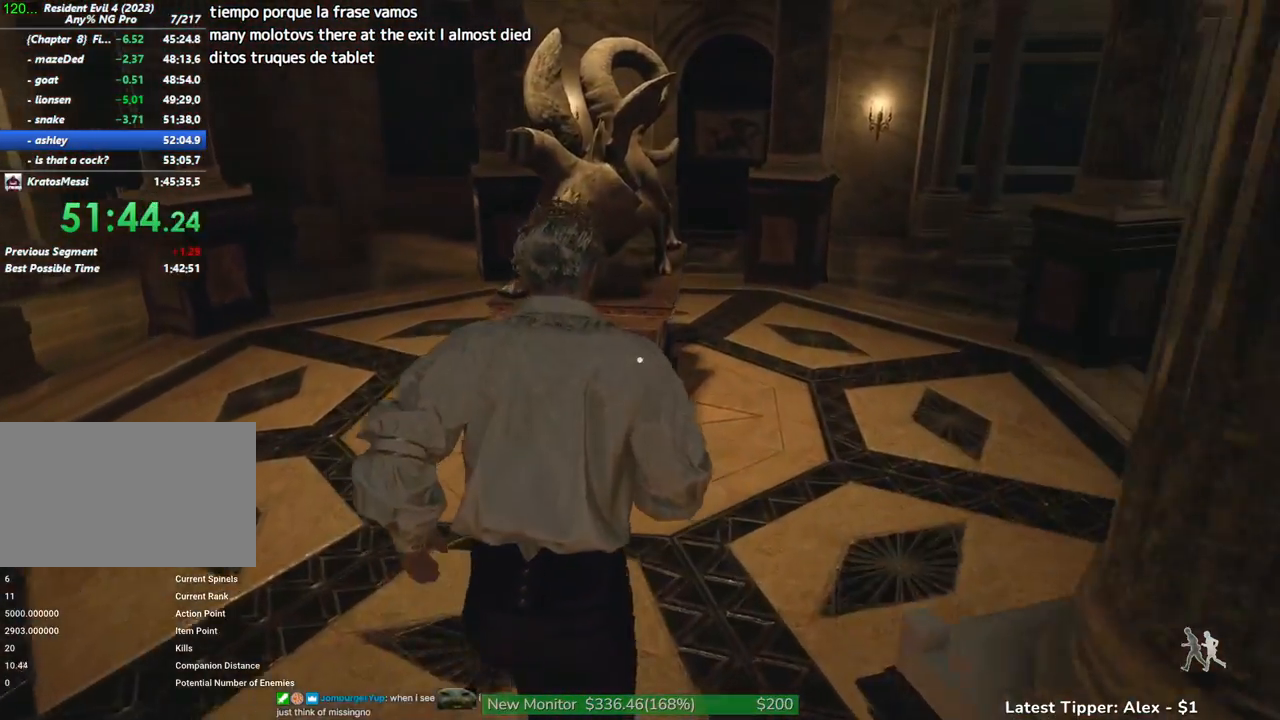
{"keys": ["g"], "mouse": [], "events": [[167, "g", "down"], [217, "w", "up"]]}
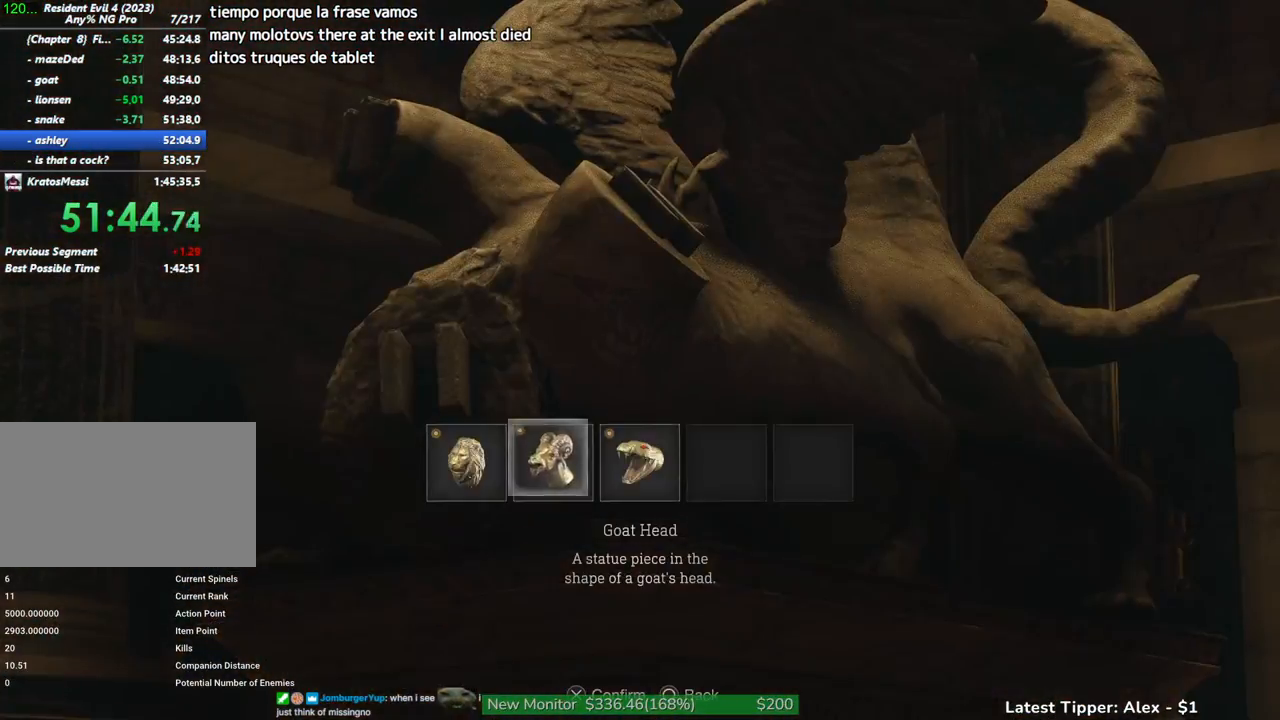
{"keys": ["g"], "mouse": [], "events": []}
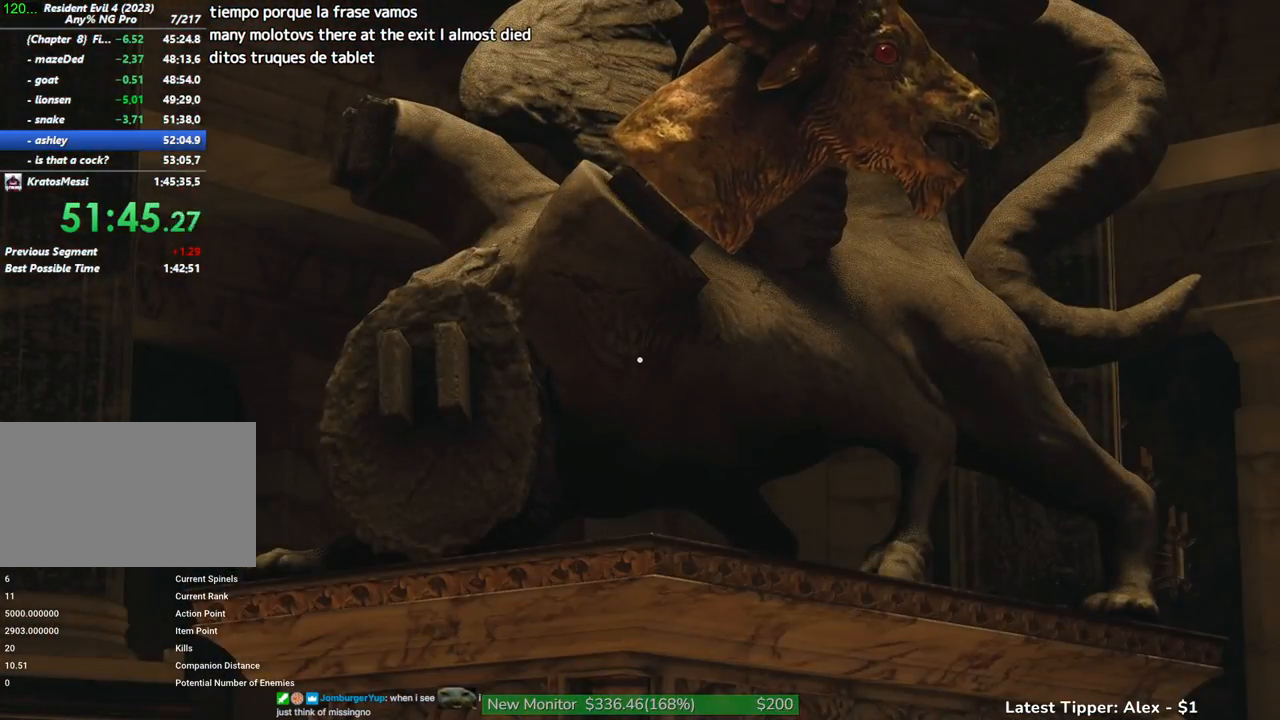
{"keys": ["g"], "mouse": [], "events": []}
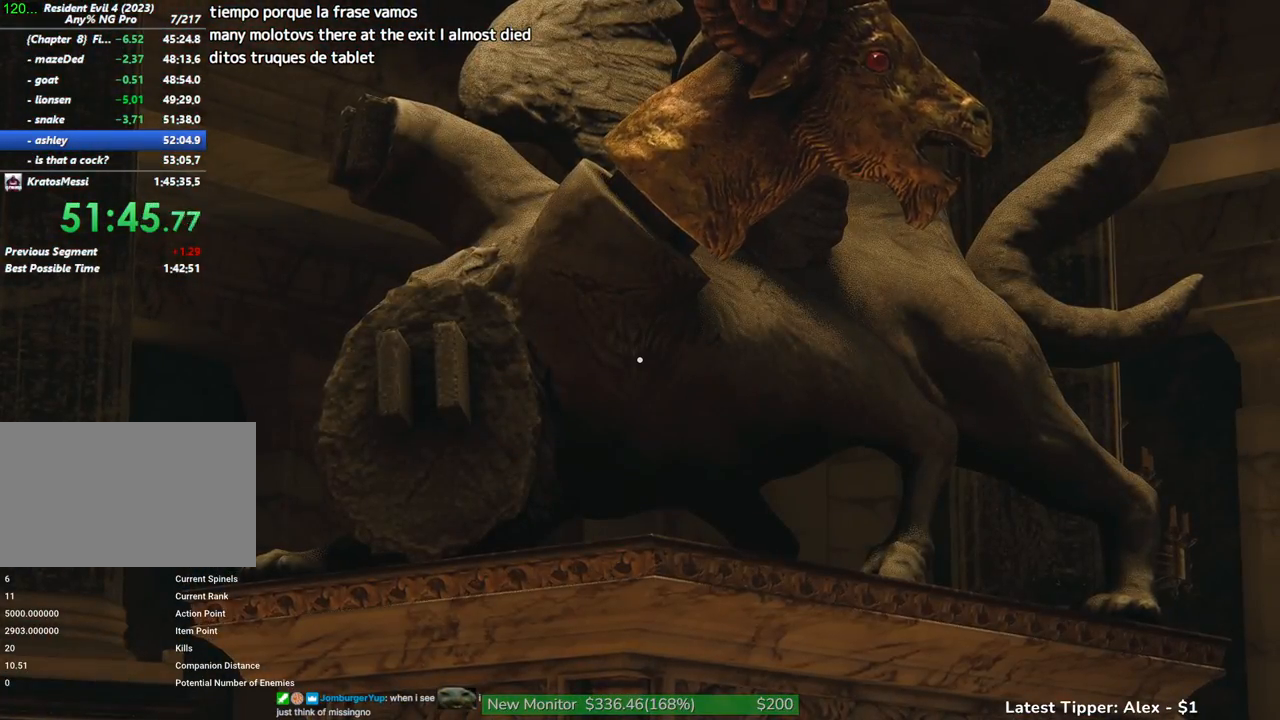
{"keys": ["g"], "mouse": [], "events": []}
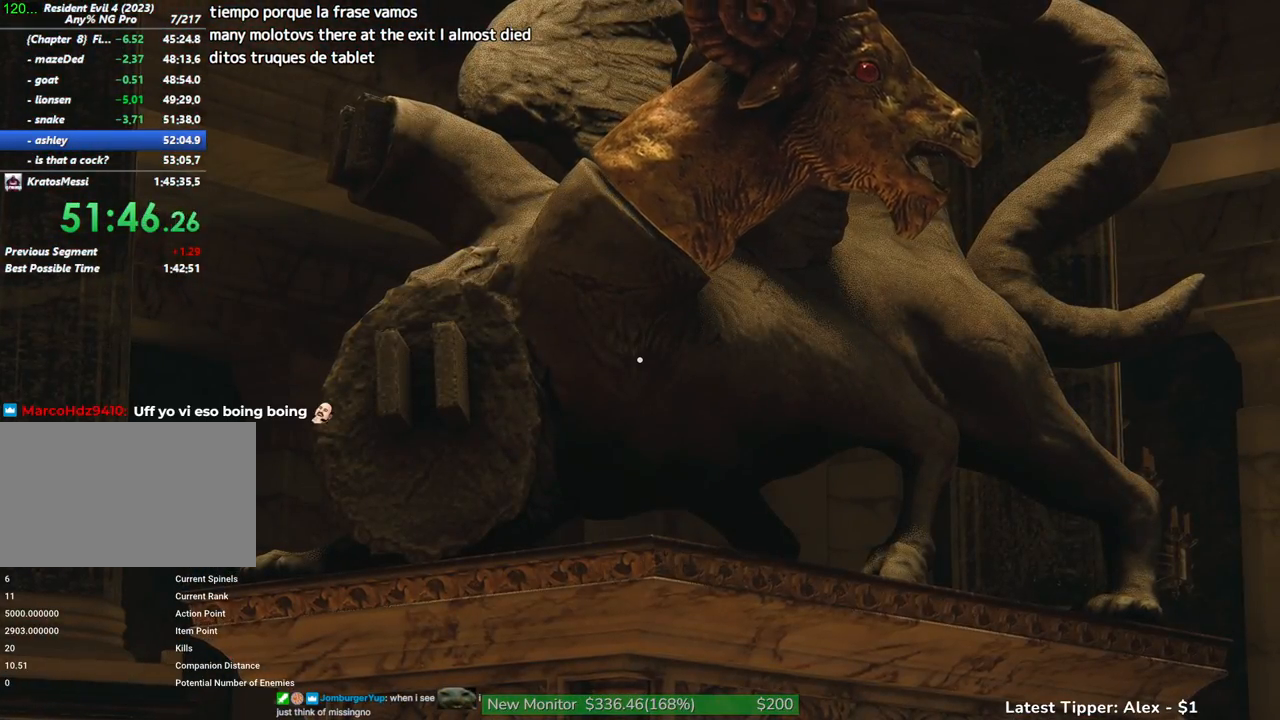
{"keys": ["g"], "mouse": [], "events": []}
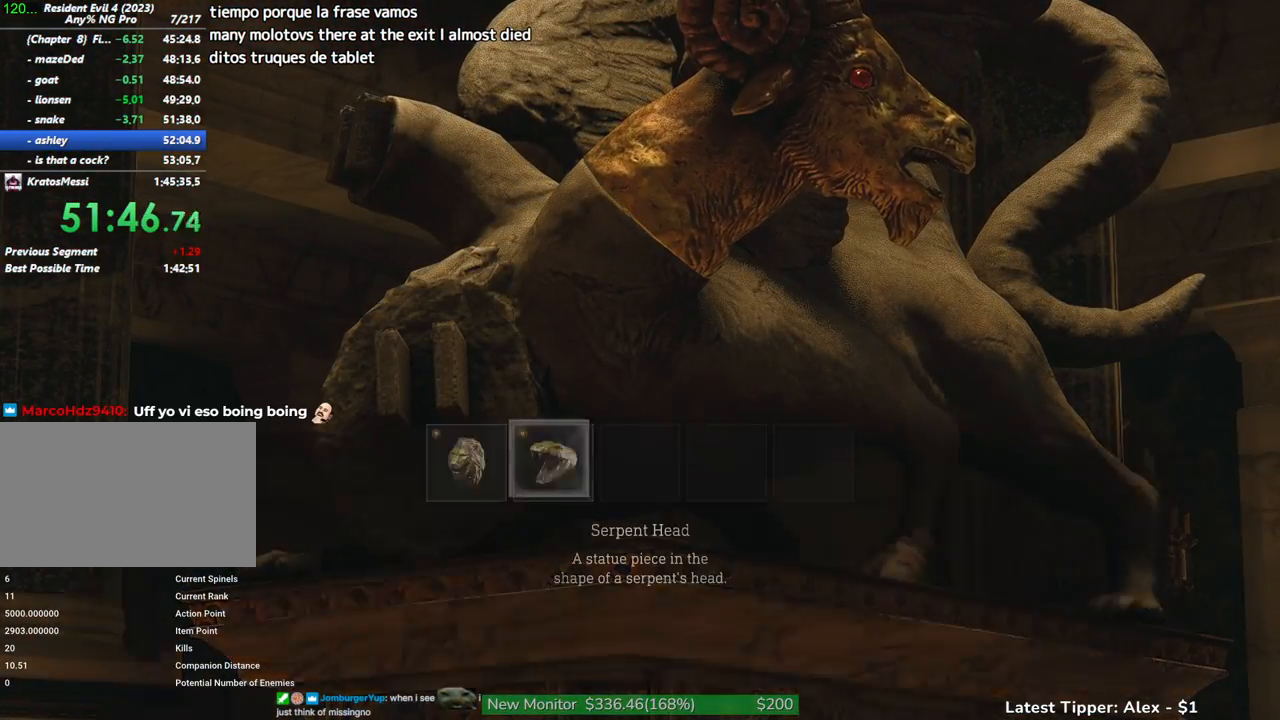
{"keys": ["g"], "mouse": [], "events": []}
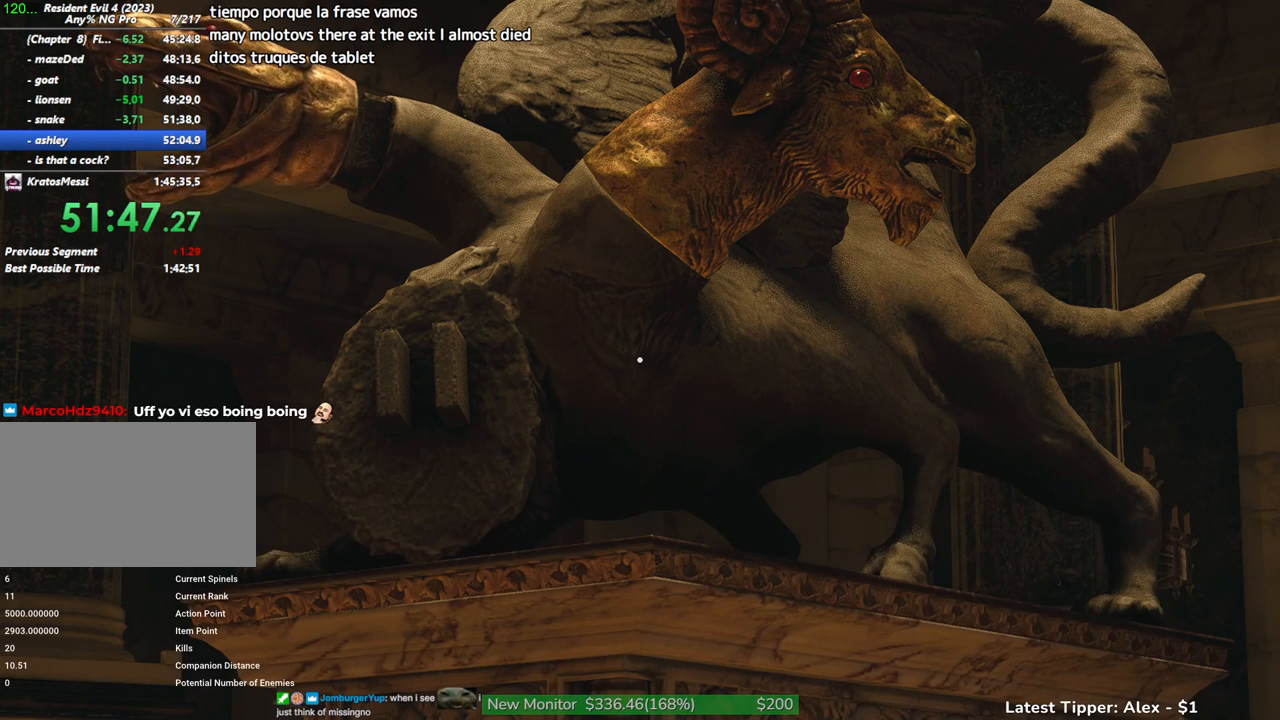
{"keys": ["g"], "mouse": [], "events": []}
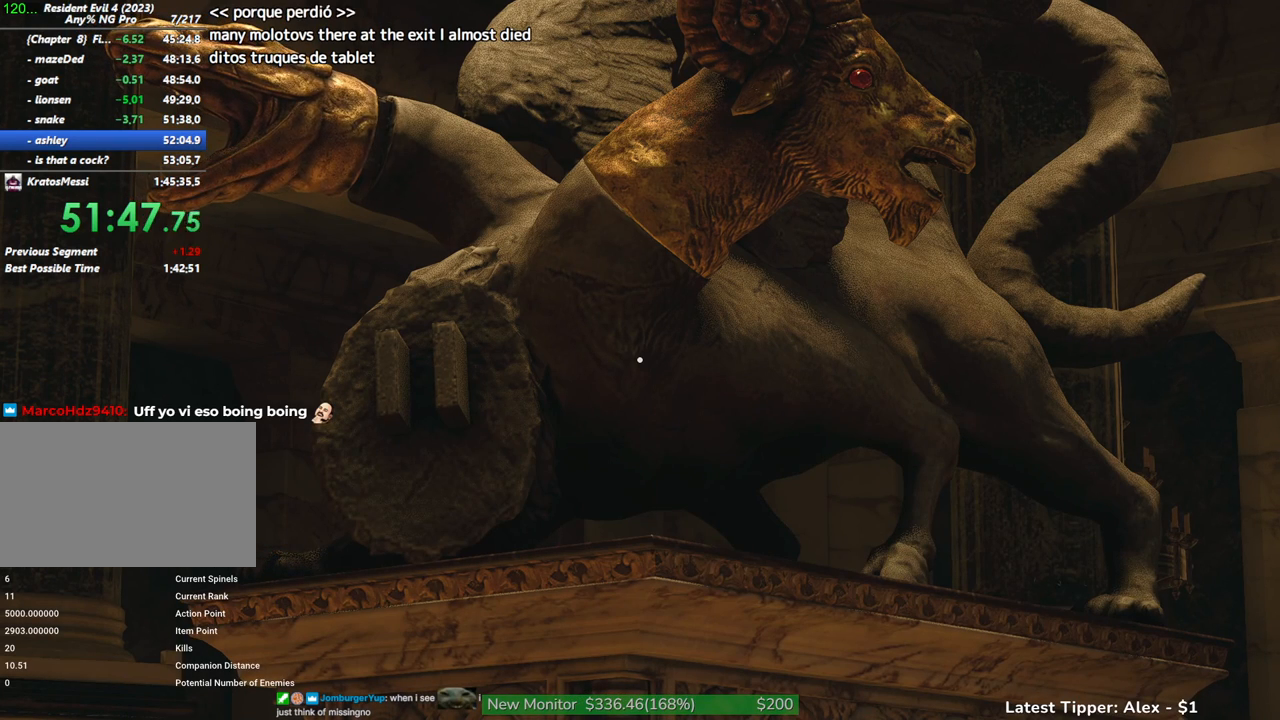
{"keys": ["g"], "mouse": [], "events": []}
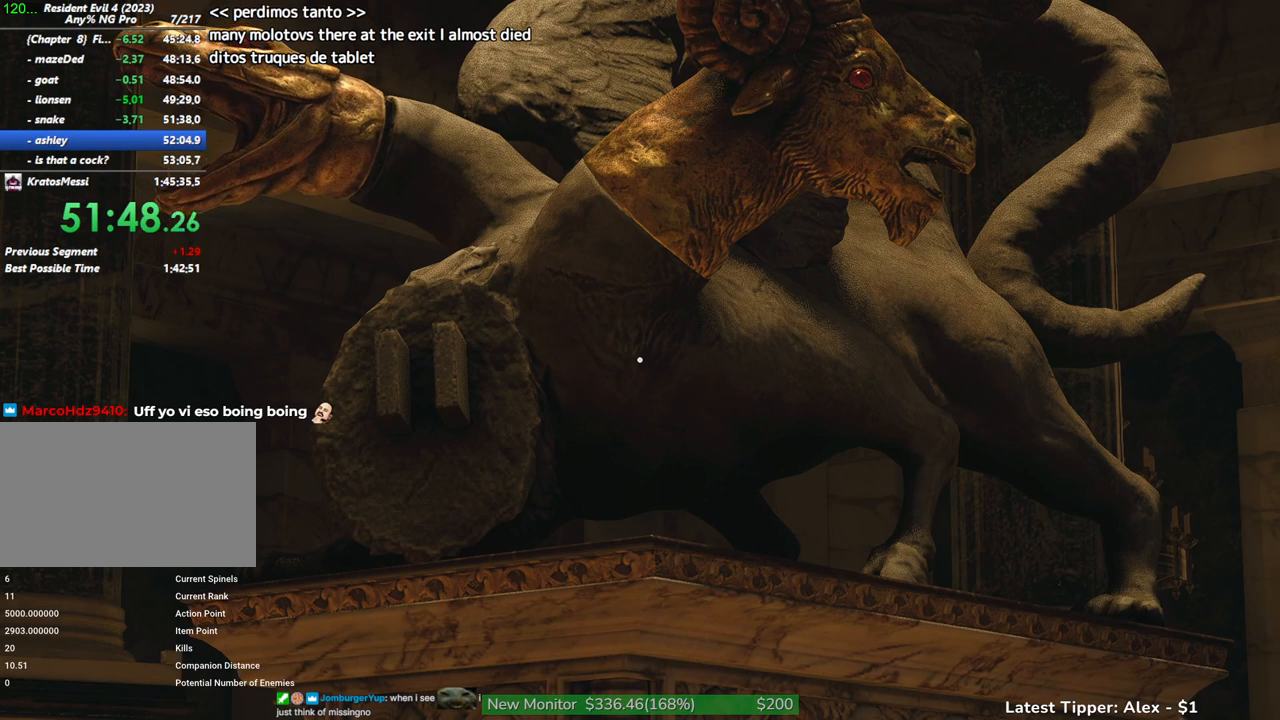
{"keys": ["g"], "mouse": [], "events": []}
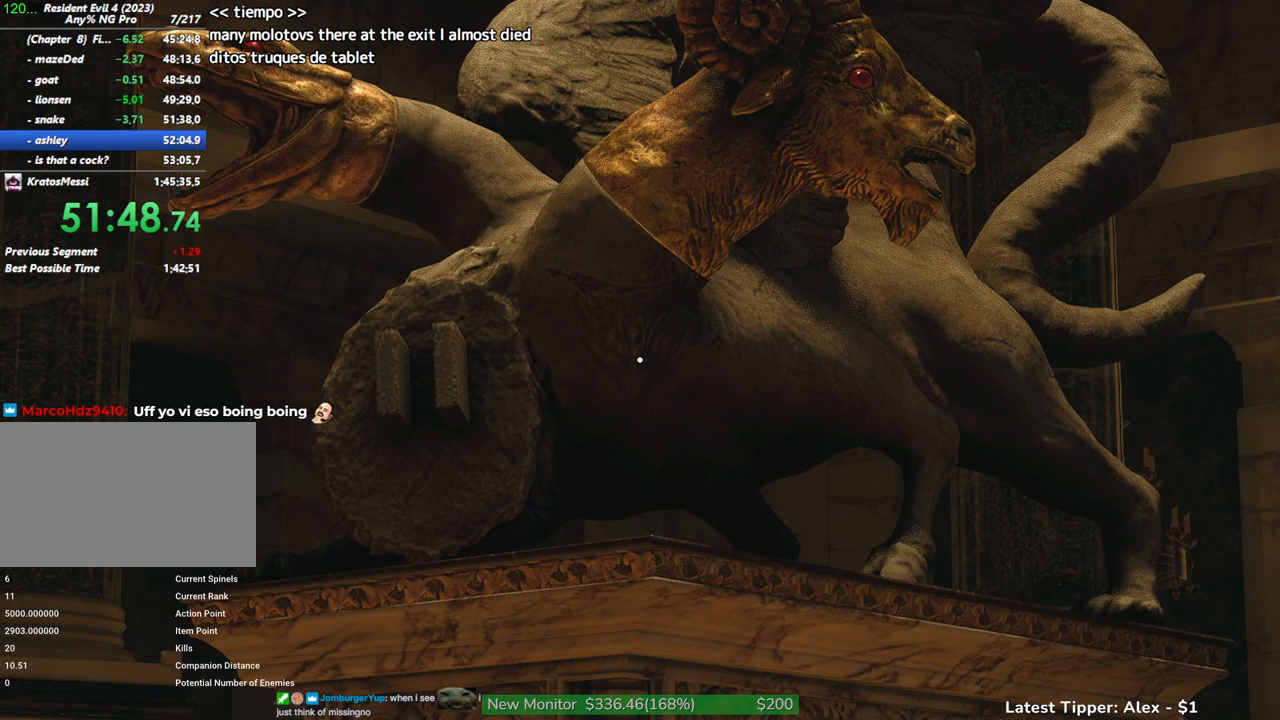
{"keys": ["g"], "mouse": [], "events": []}
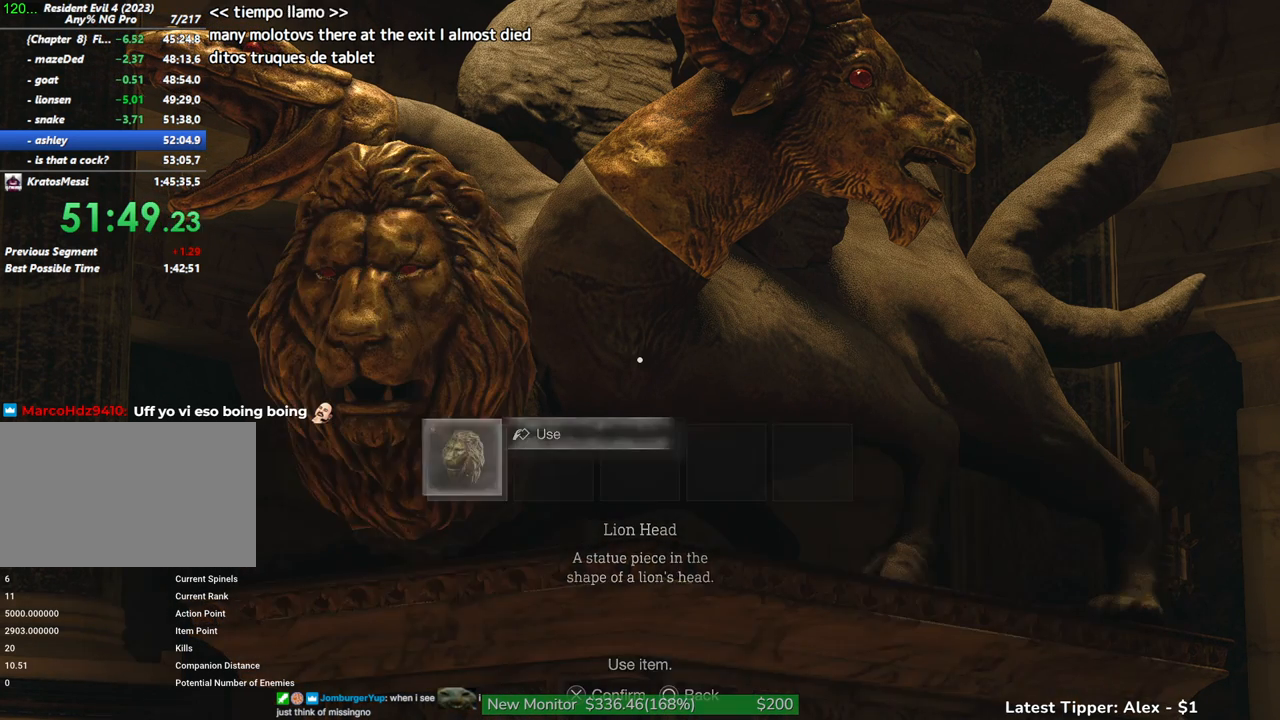
{"keys": ["g"], "mouse": [], "events": []}
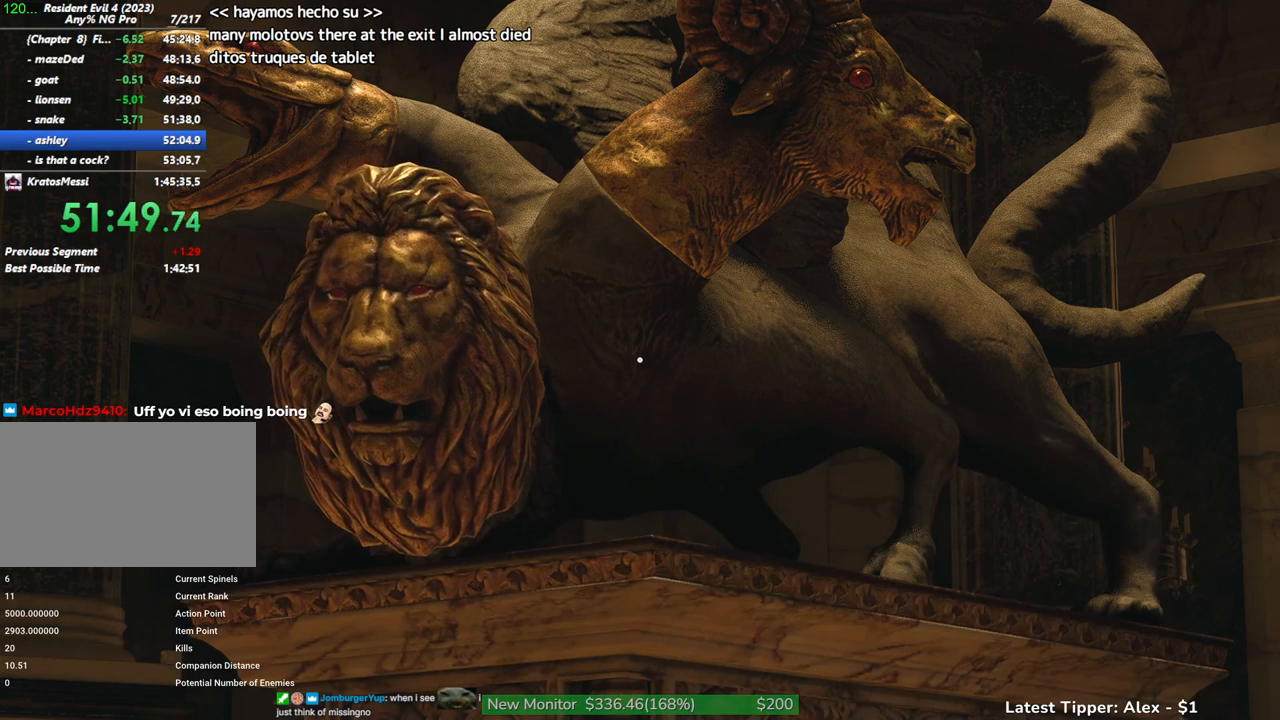
{"keys": ["g"], "mouse": [], "events": []}
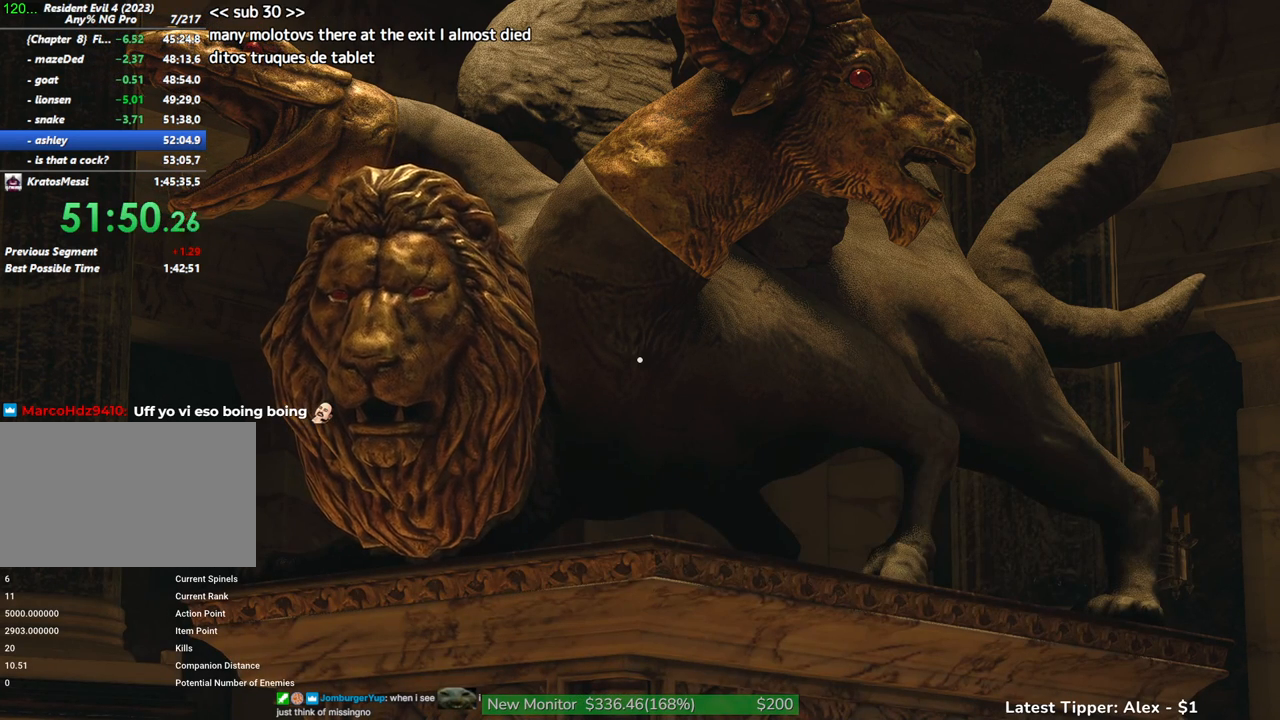
{"keys": ["g"], "mouse": [], "events": []}
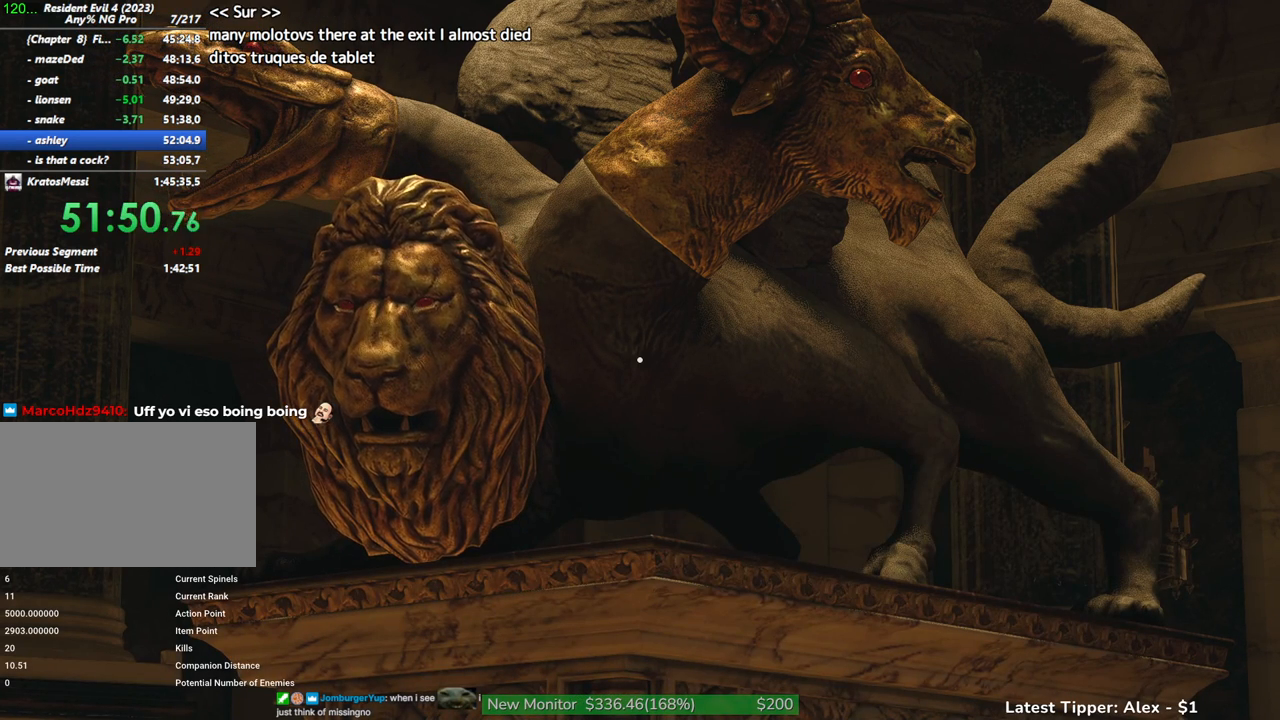
{"keys": [], "mouse": [], "events": [[217, "g", "up"]]}